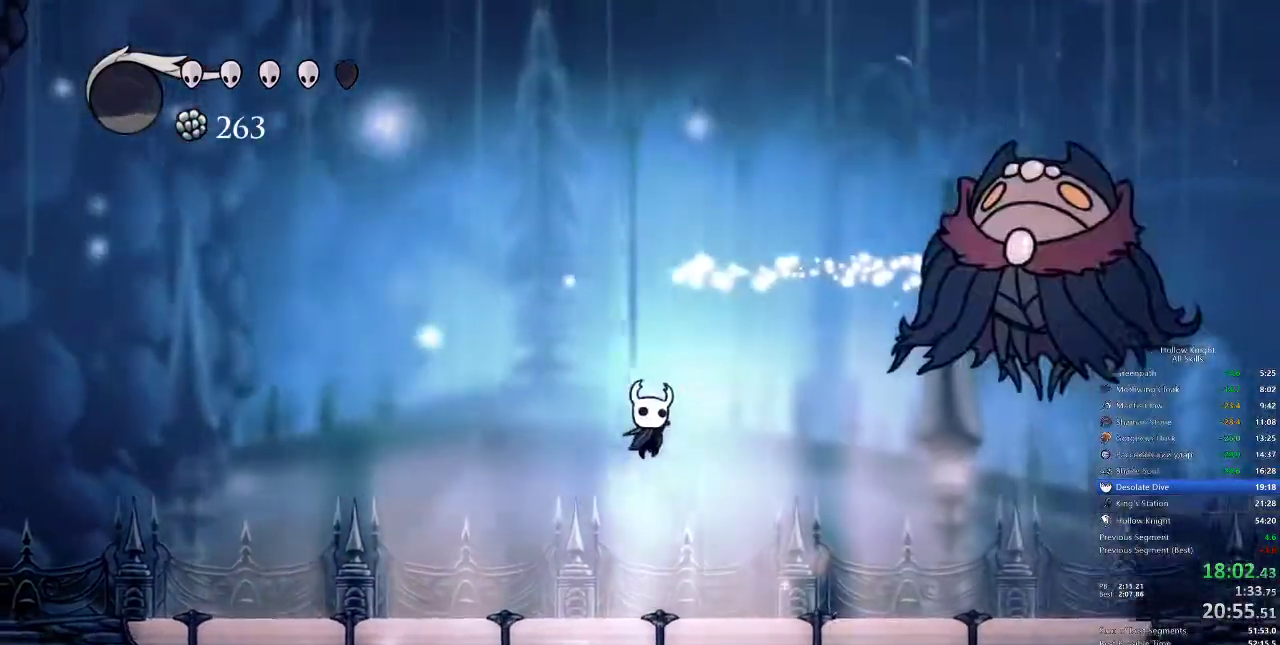
Gameplay with keyboard; each line is a JSON object with the keys held at the frame after it. "events" lists presses ("down") and releases ("up") of "cdash", "dash", "dnail", "down", "heal", "inv", "jump", "left", "nail", "right", "spell" and "up" between this image and that frame as [ms after this image, input, new state], when the widget could be followed in between. No other keys are recorded. Mouse input is not recorded. Key names are as the overlay labels them; some are game actions (e.g. jump) rather than physical keys.
{"keys": ["right"], "events": [[50, "up", "up"], [367, "dash", "down"], [433, "dash", "up"]]}
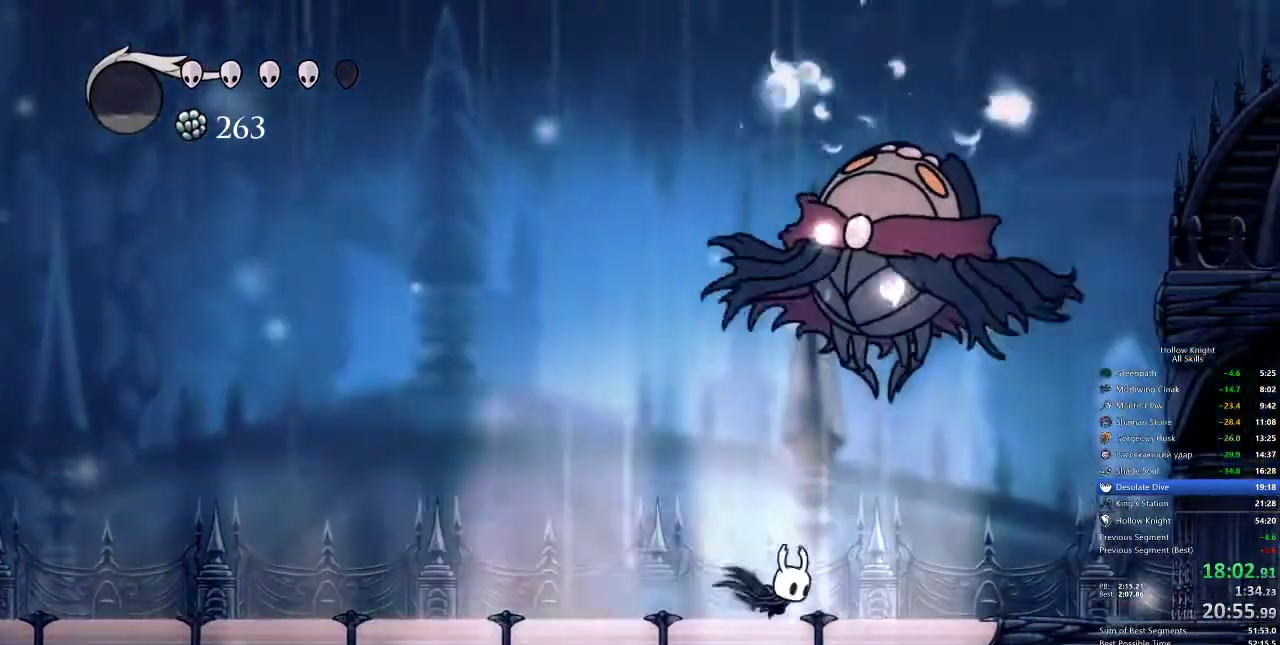
{"keys": ["right"], "events": [[67, "up", "down"], [100, "jump", "down"], [200, "nail", "down"], [283, "jump", "up"], [350, "nail", "up"], [433, "up", "up"]]}
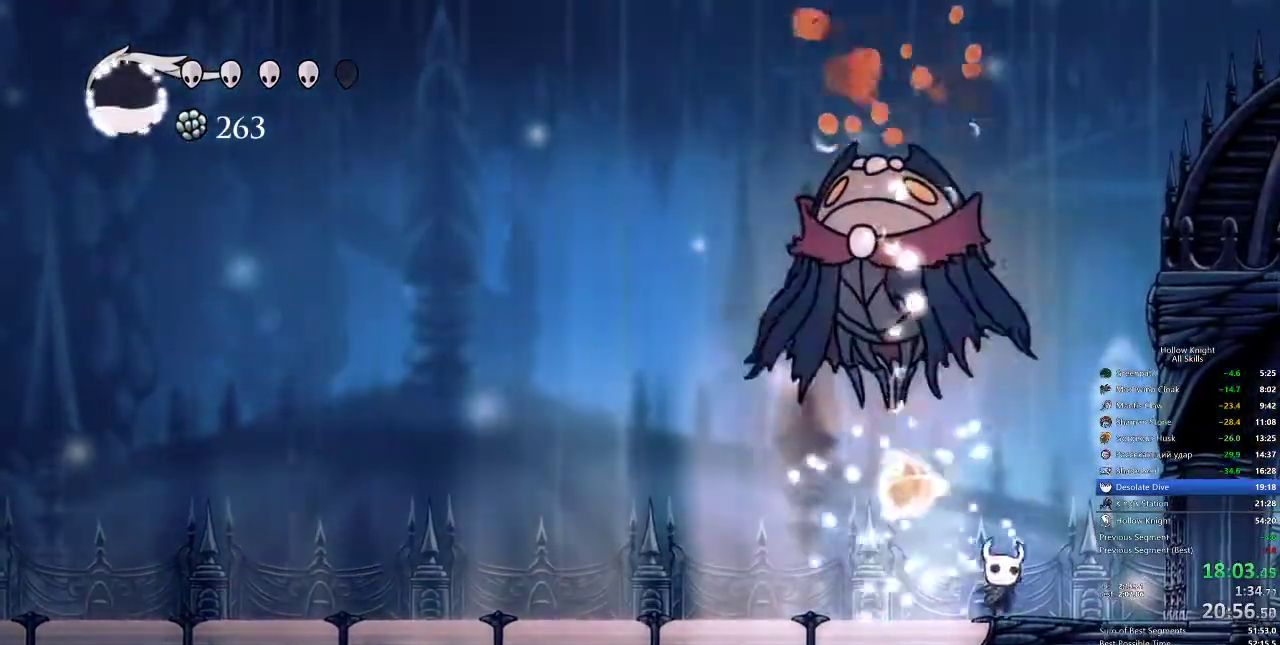
{"keys": ["nail"], "events": [[117, "jump", "down"], [250, "left", "down"], [250, "right", "up"], [467, "jump", "up"], [467, "nail", "down"], [500, "left", "up"]]}
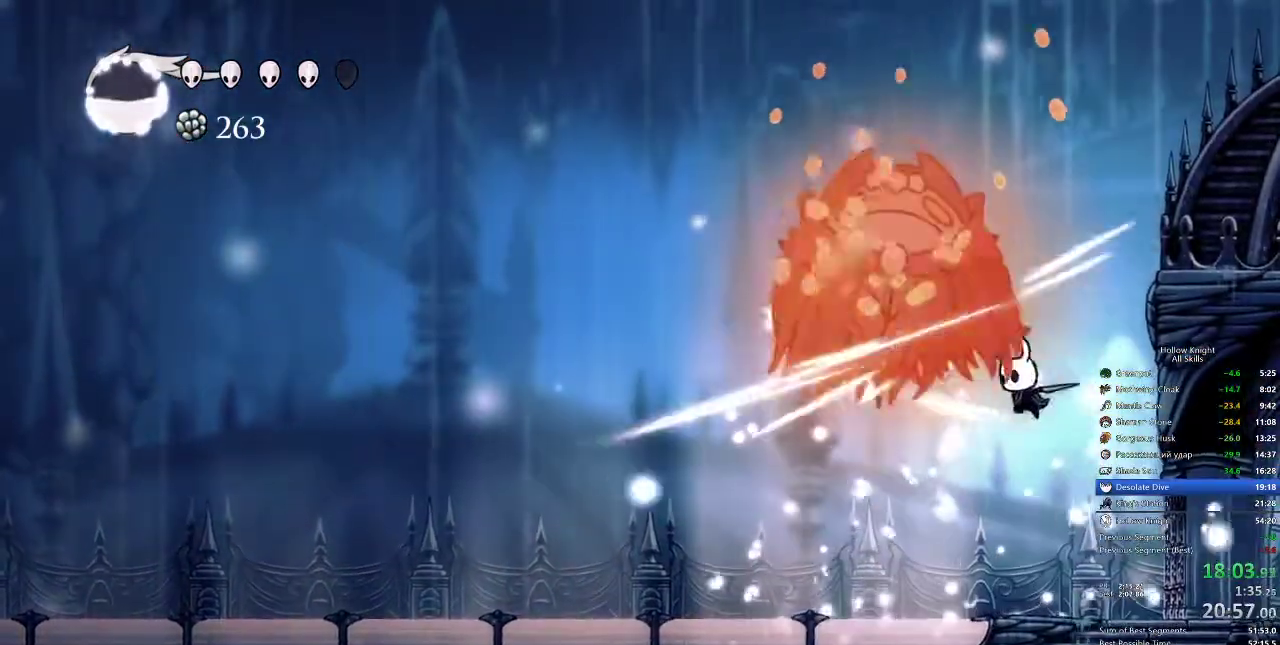
{"keys": [], "events": [[83, "nail", "up"], [83, "spell", "down"], [183, "spell", "up"]]}
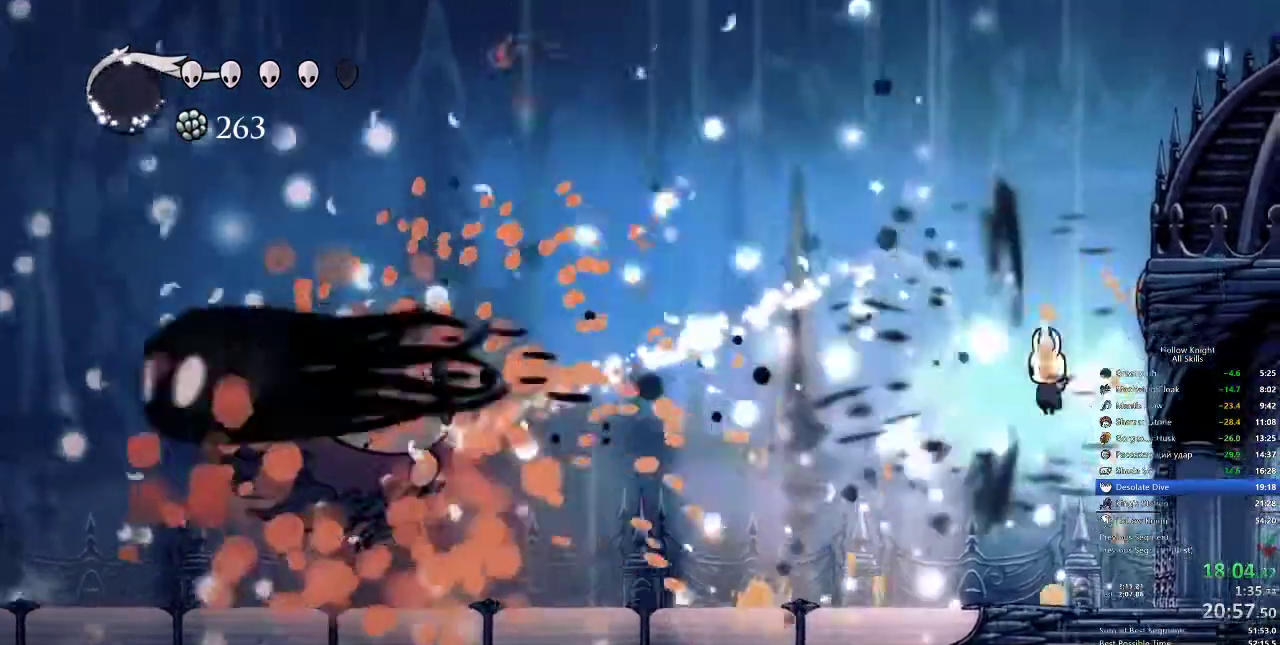
{"keys": ["dash", "left"], "events": [[150, "left", "down"], [483, "dash", "down"]]}
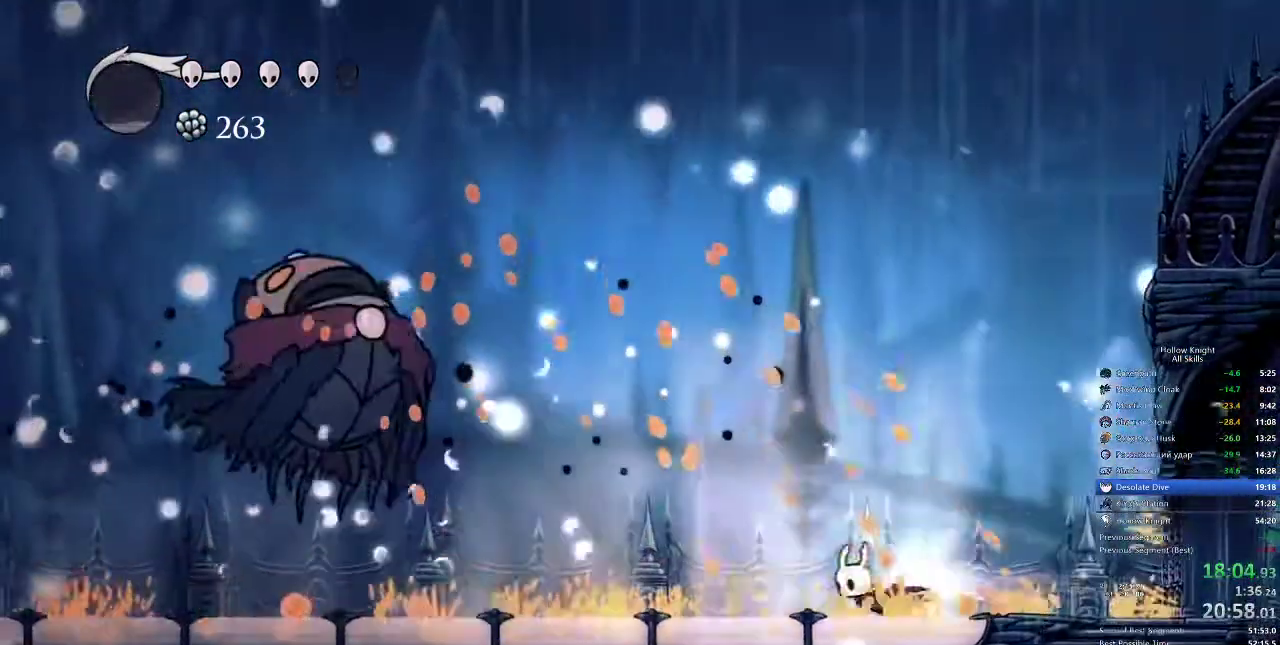
{"keys": ["left"], "events": [[183, "dash", "up"]]}
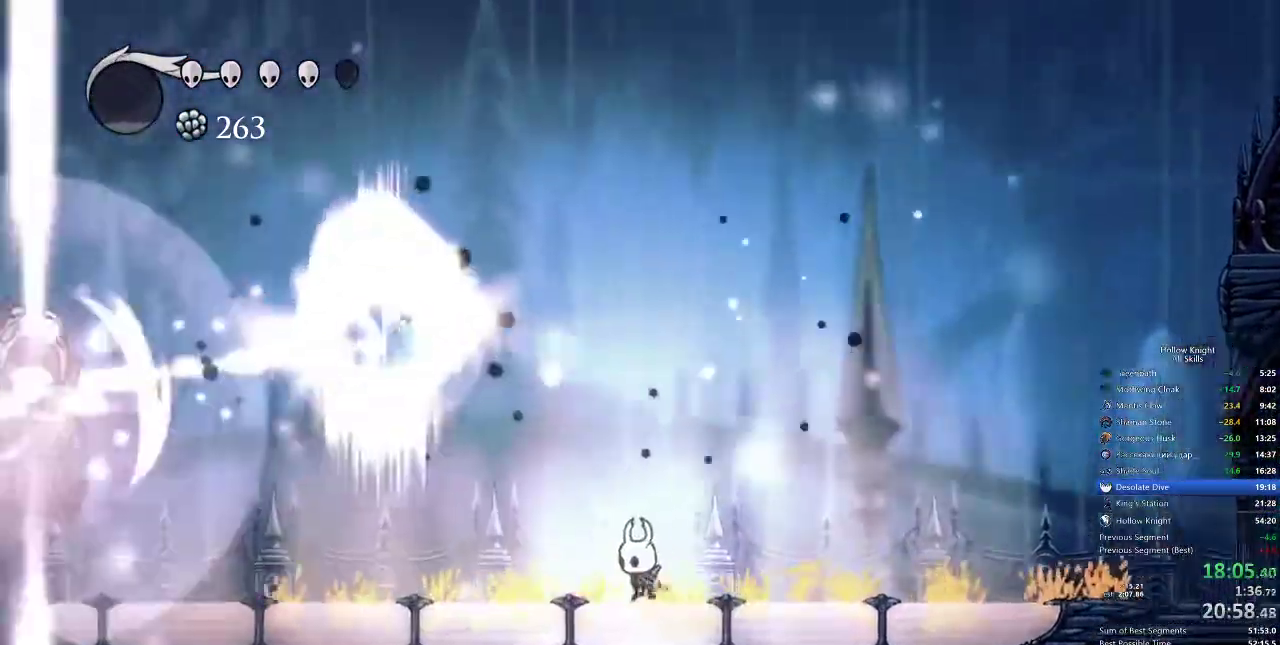
{"keys": ["left"], "events": []}
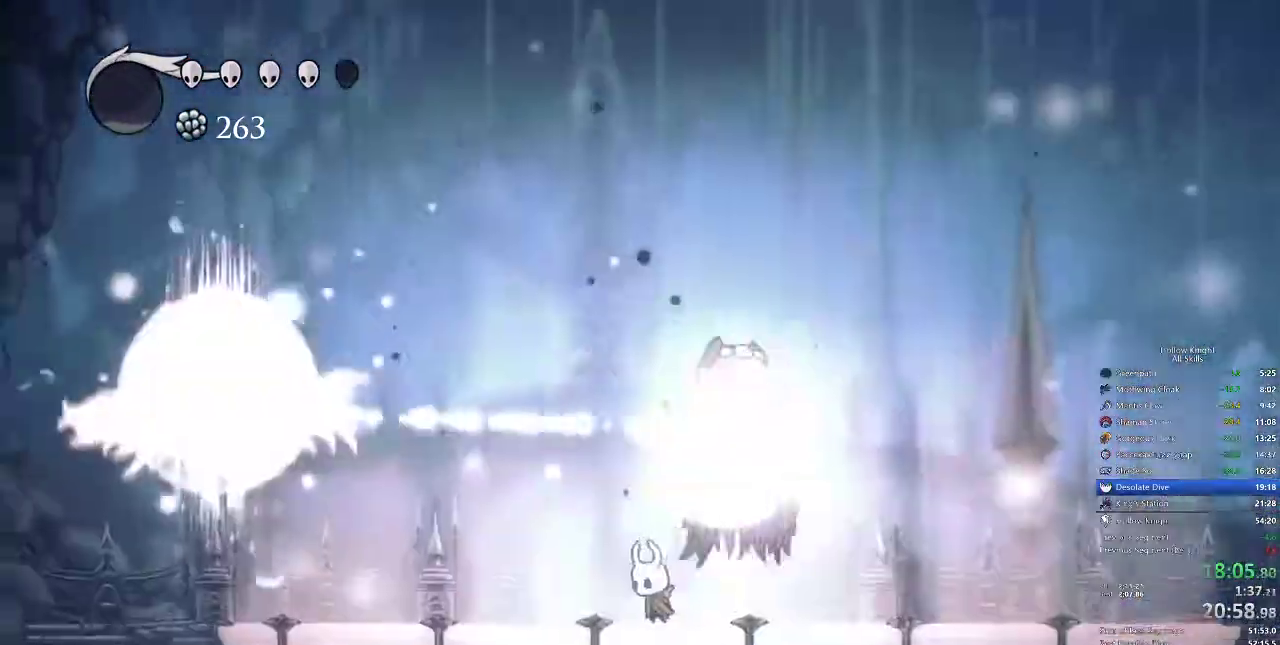
{"keys": [], "events": [[17, "left", "up"]]}
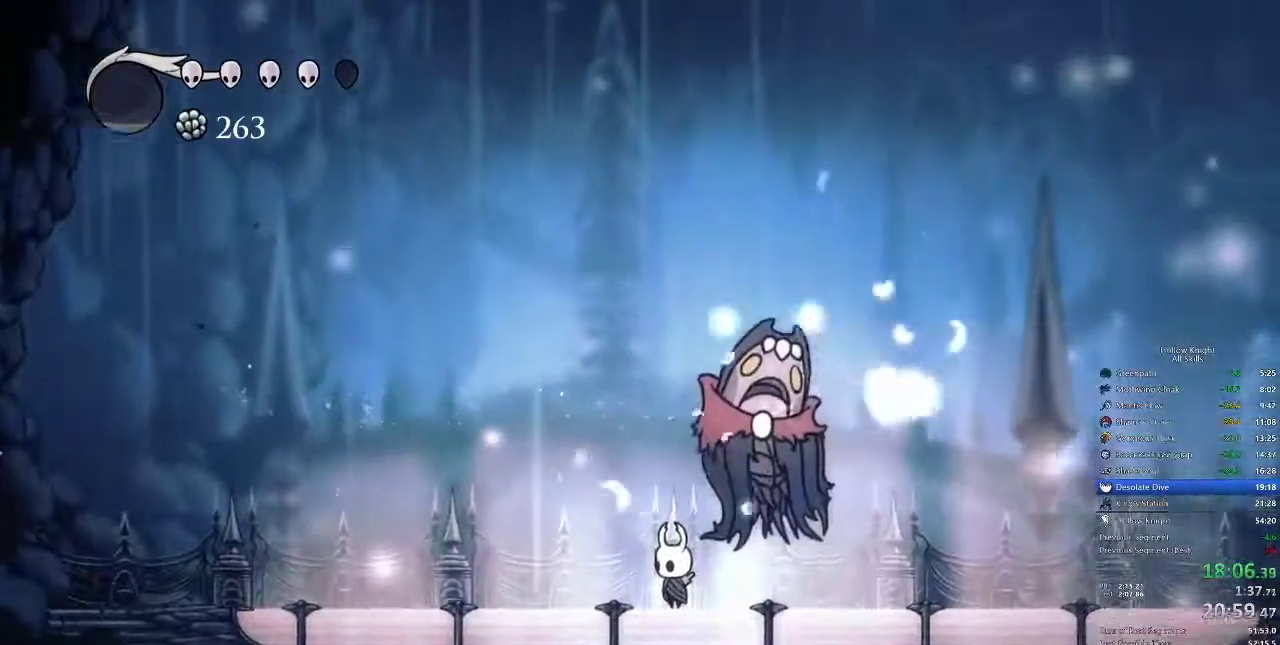
{"keys": [], "events": []}
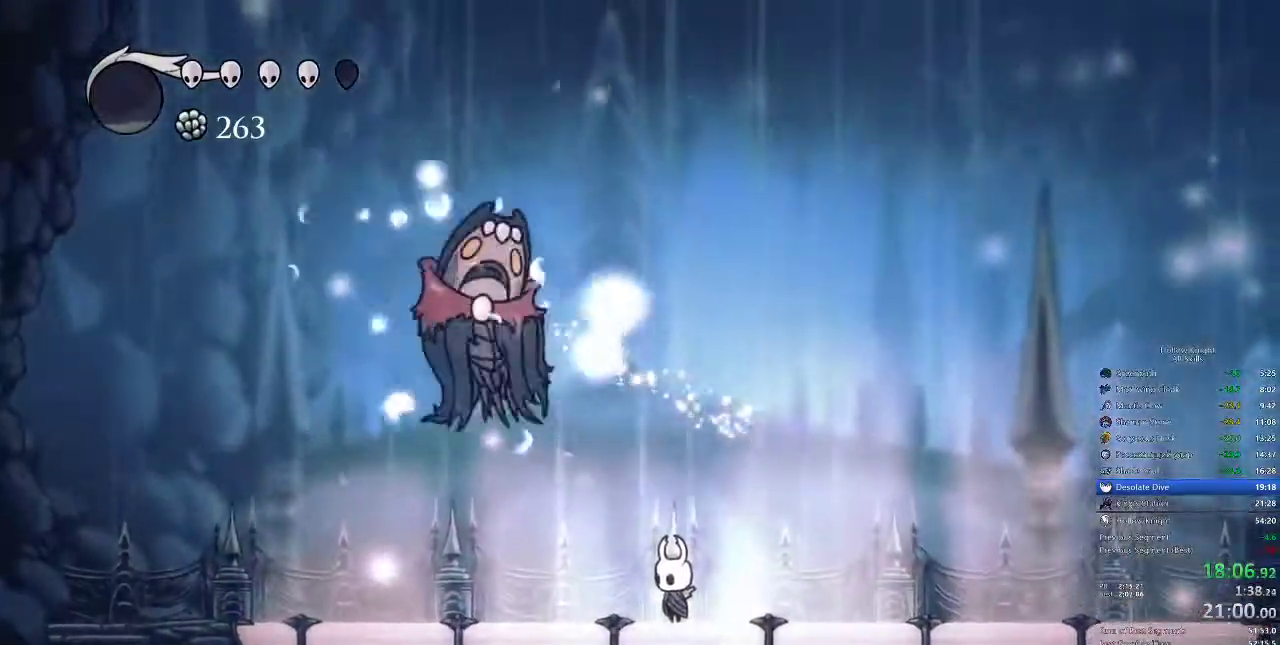
{"keys": [], "events": []}
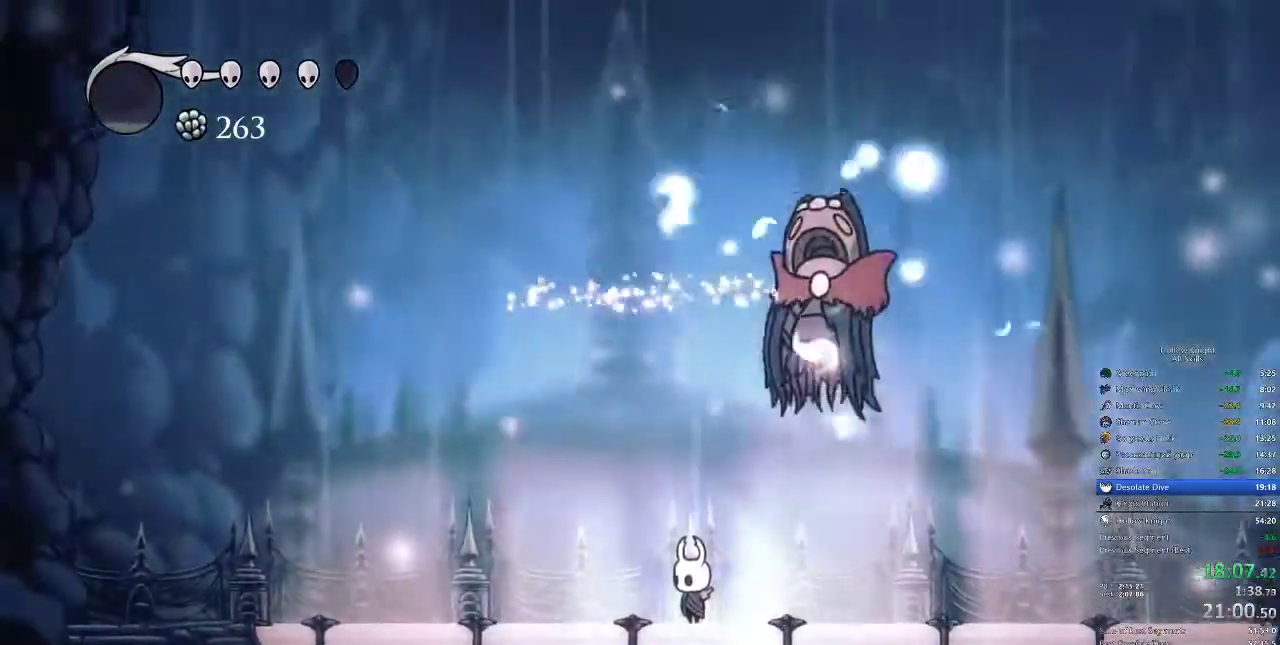
{"keys": [], "events": []}
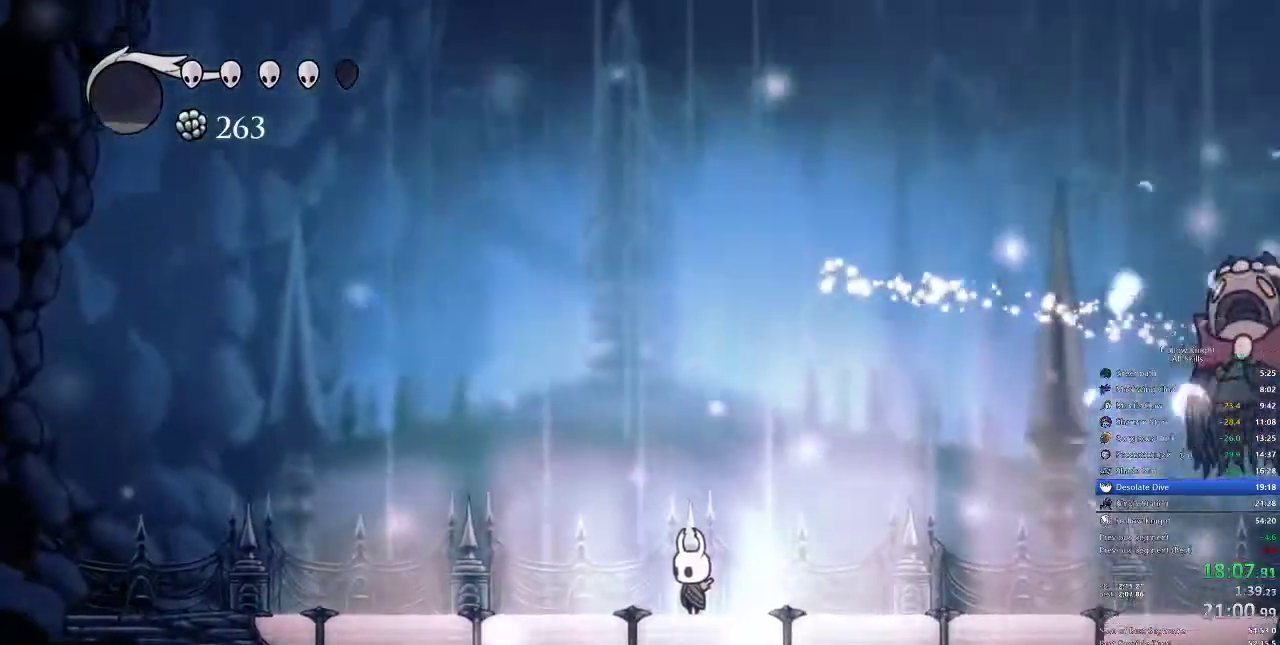
{"keys": [], "events": []}
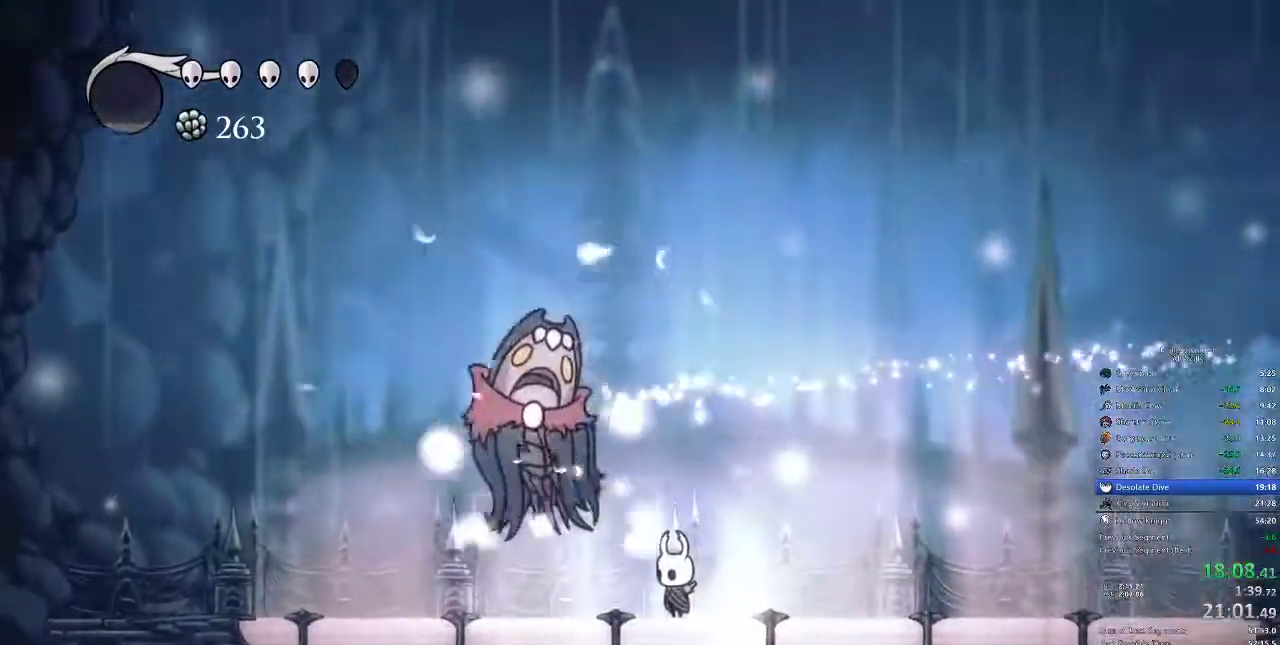
{"keys": [], "events": []}
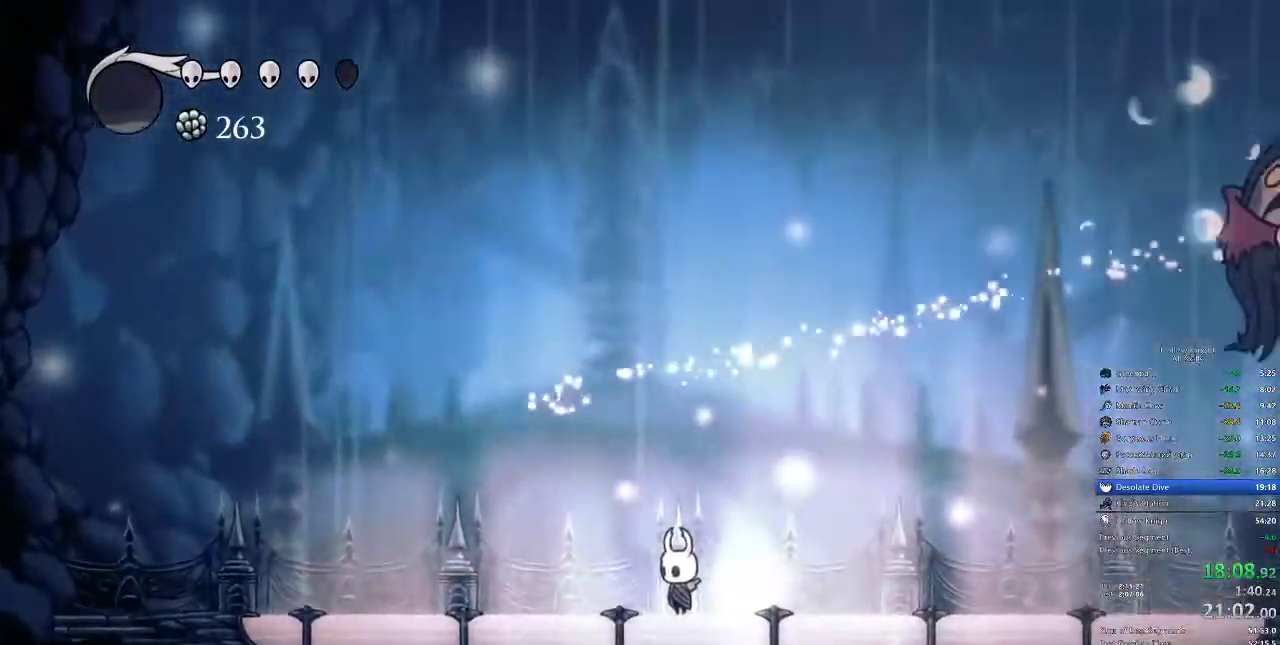
{"keys": [], "events": [[433, "right", "down"], [483, "right", "up"]]}
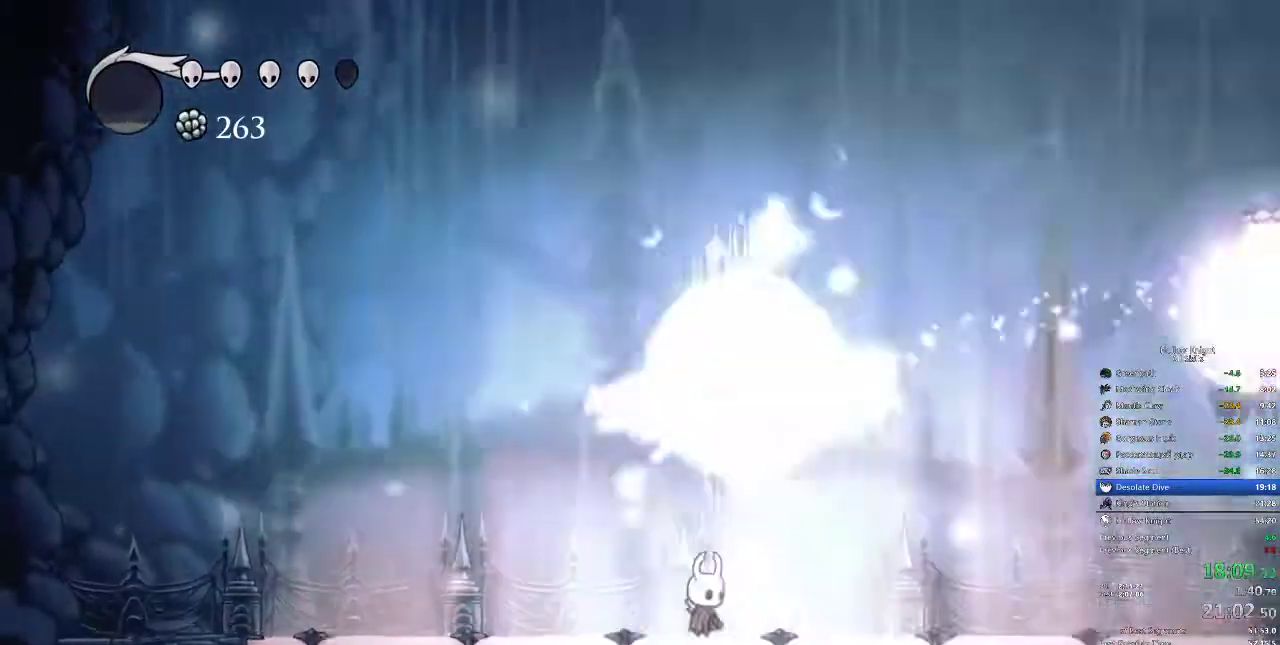
{"keys": [], "events": []}
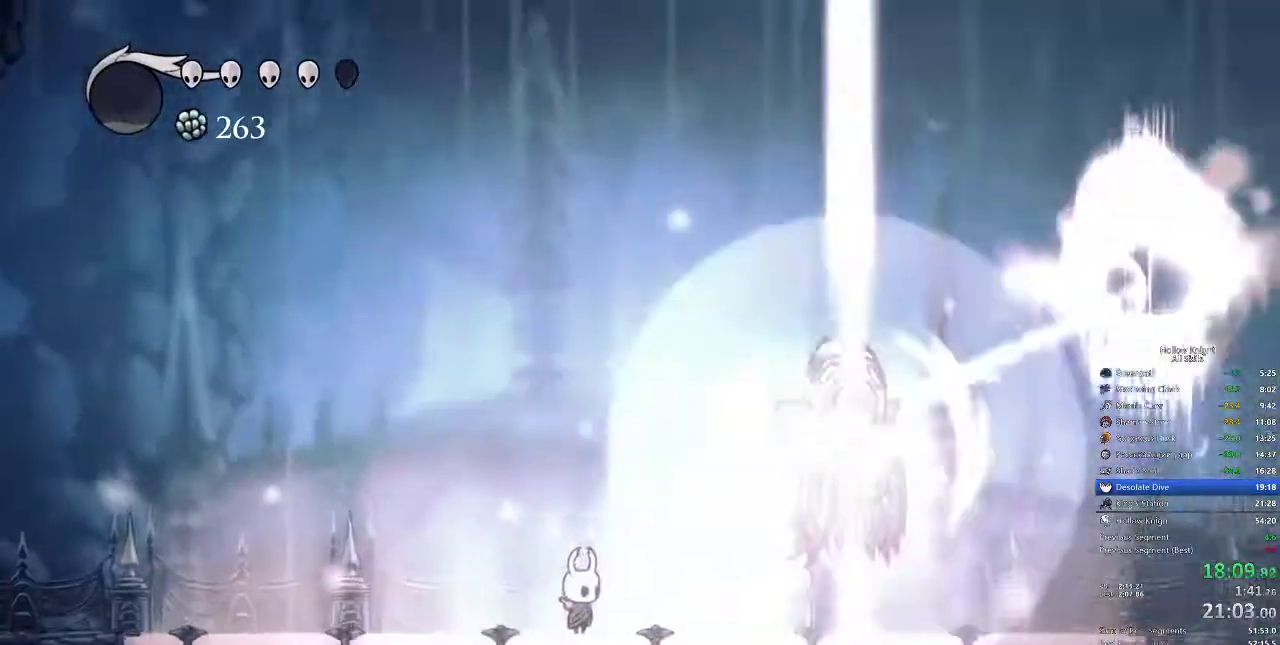
{"keys": [], "events": []}
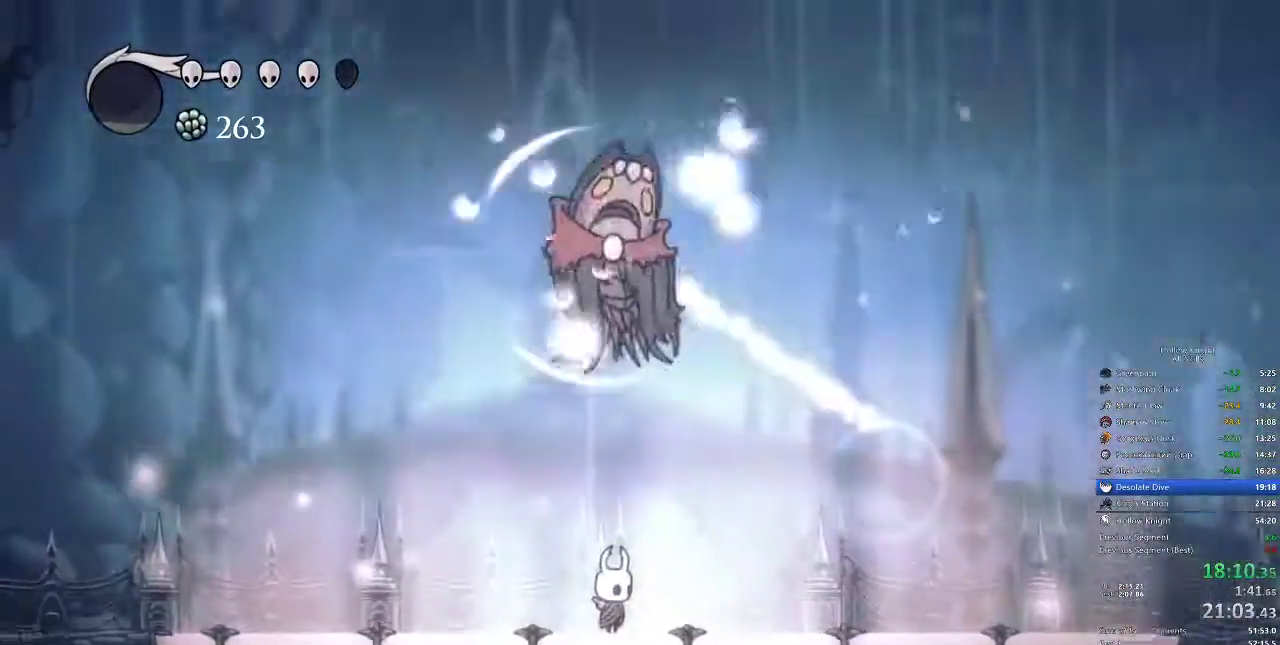
{"keys": [], "events": []}
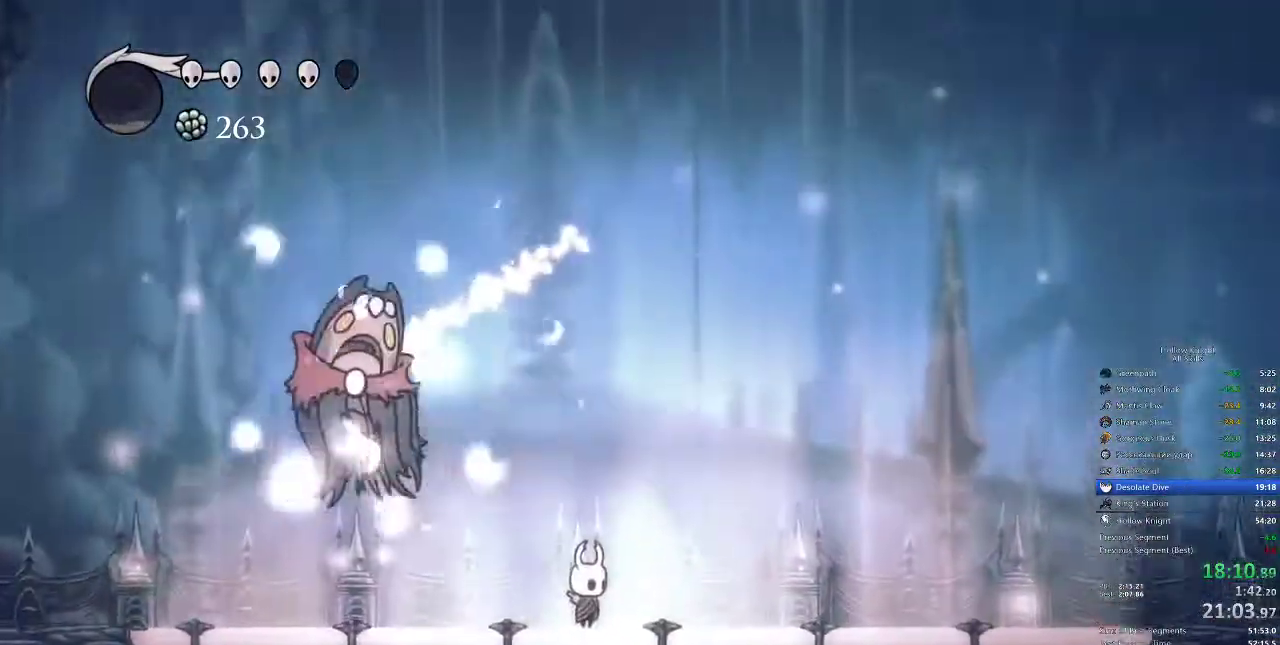
{"keys": [], "events": []}
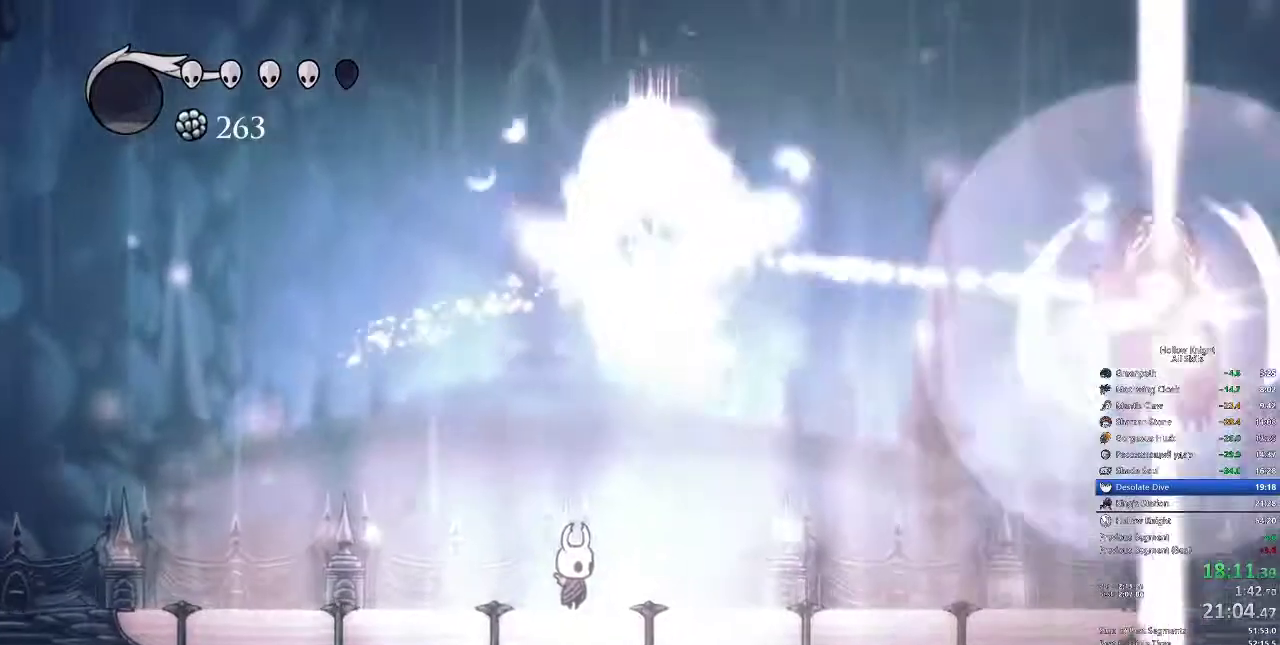
{"keys": [], "events": []}
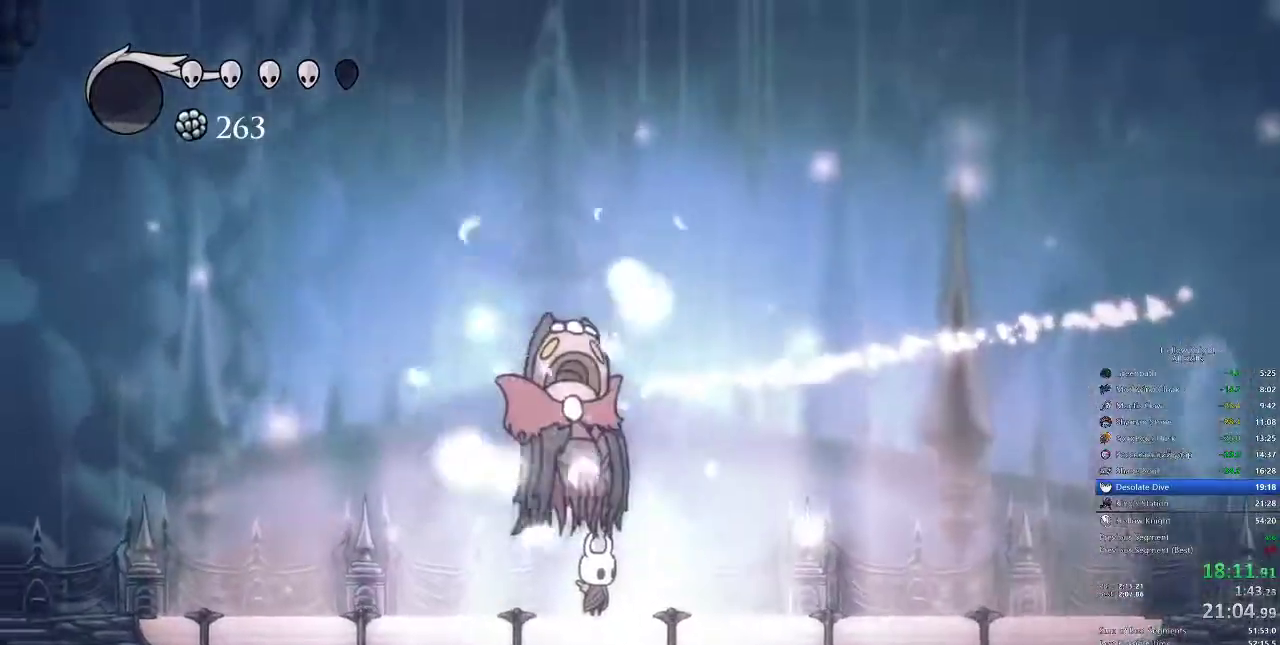
{"keys": [], "events": []}
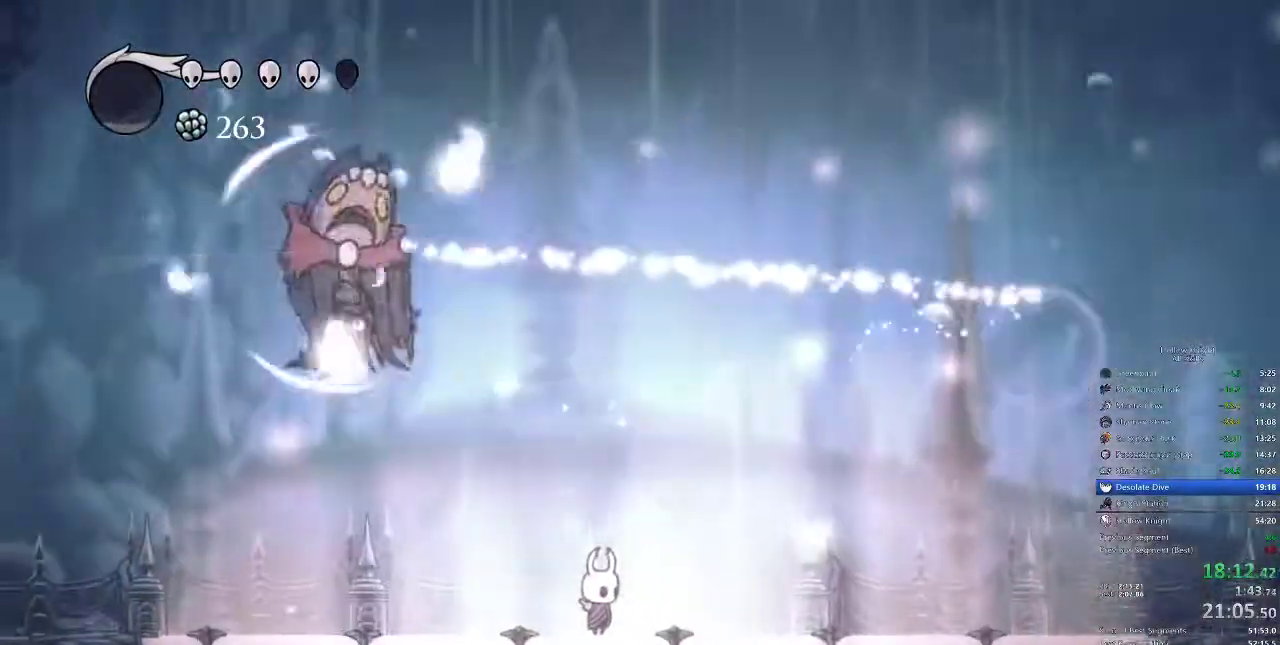
{"keys": [], "events": []}
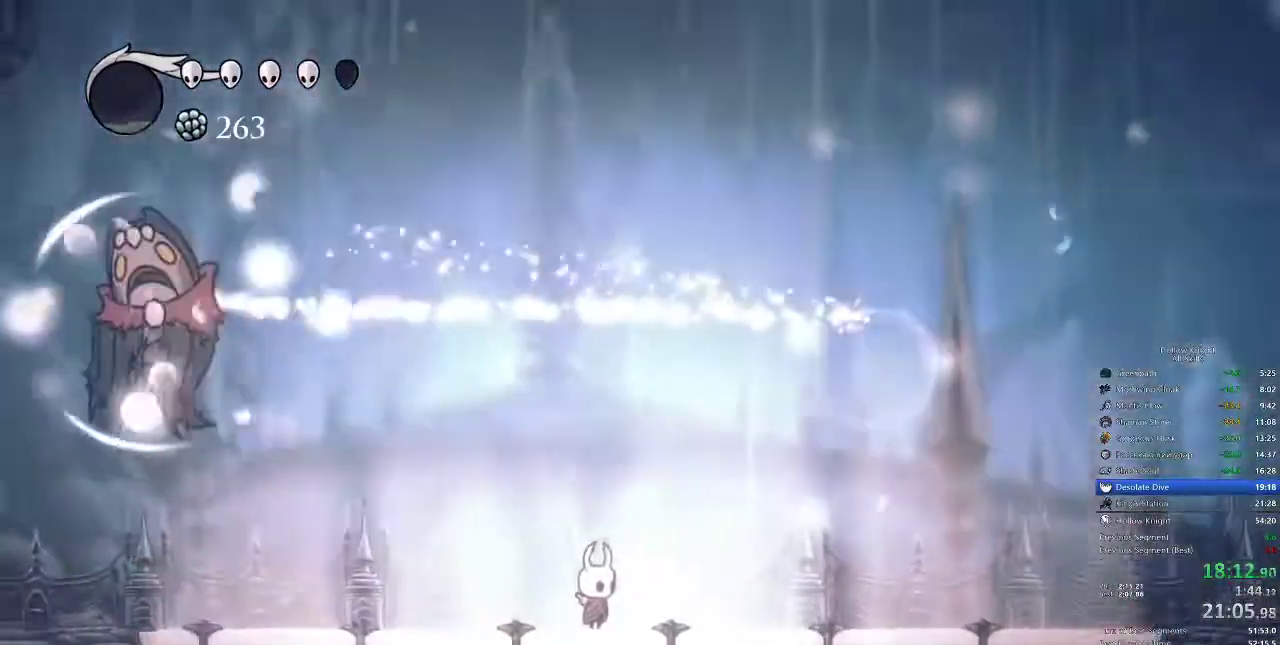
{"keys": [], "events": []}
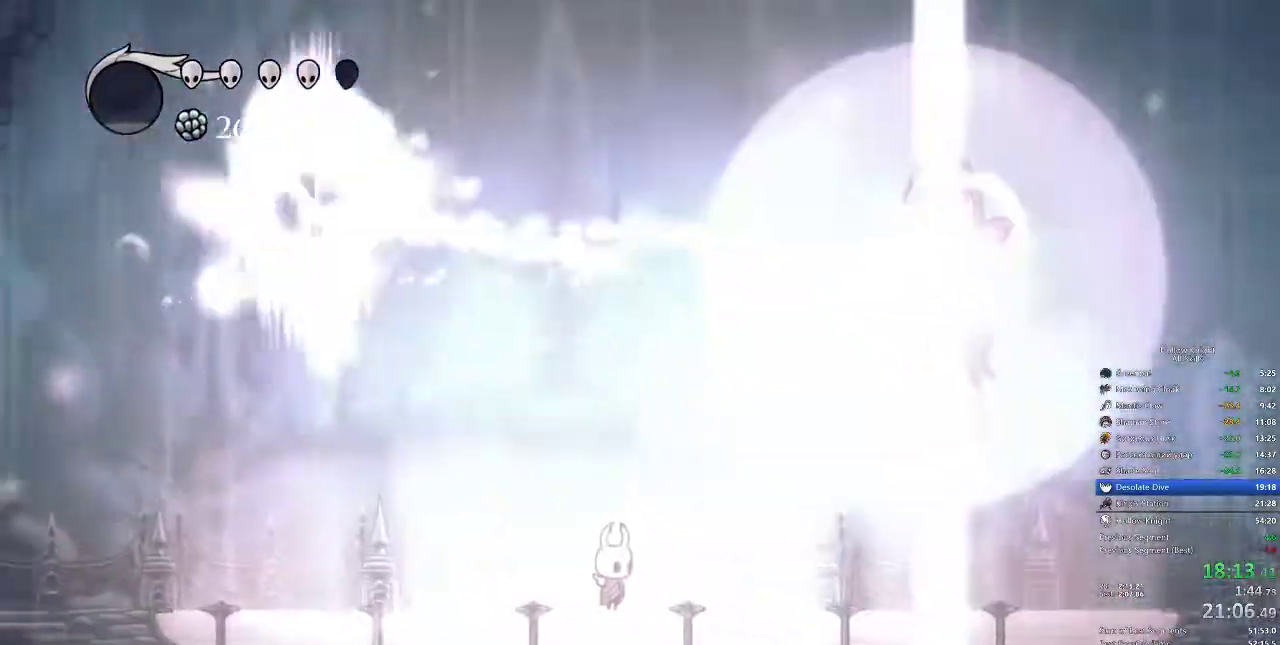
{"keys": ["jump", "right"], "events": [[383, "jump", "down"], [450, "right", "down"]]}
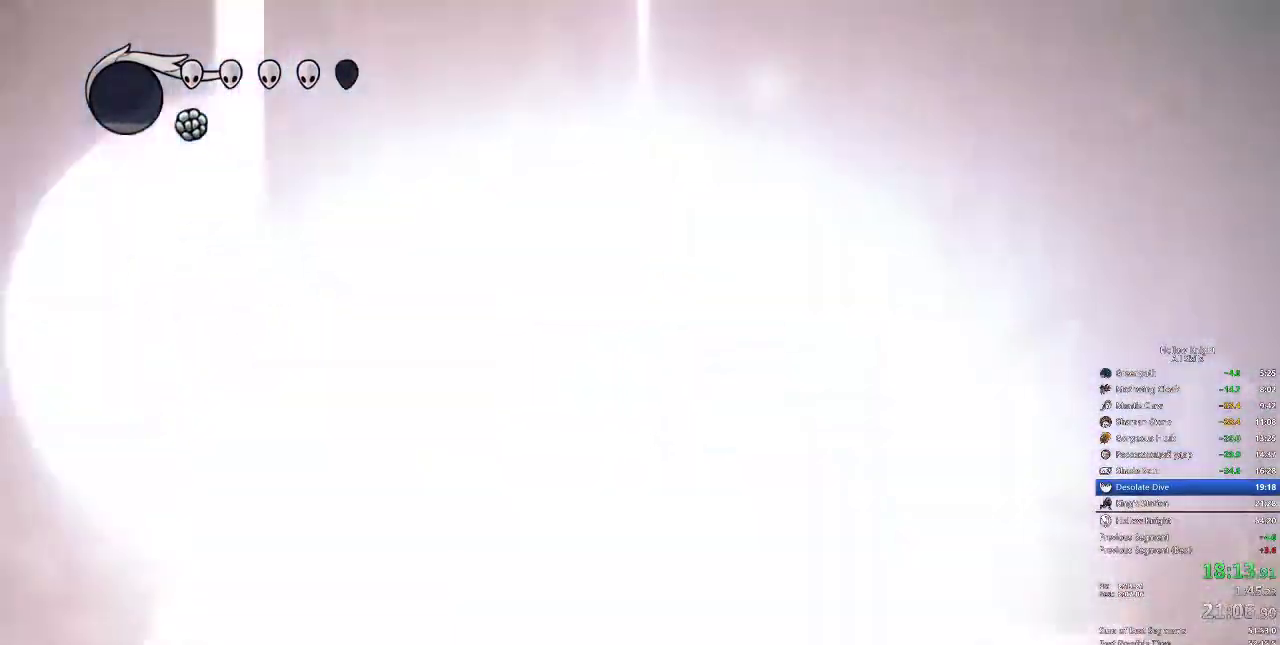
{"keys": [], "events": [[67, "right", "up"], [350, "jump", "up"]]}